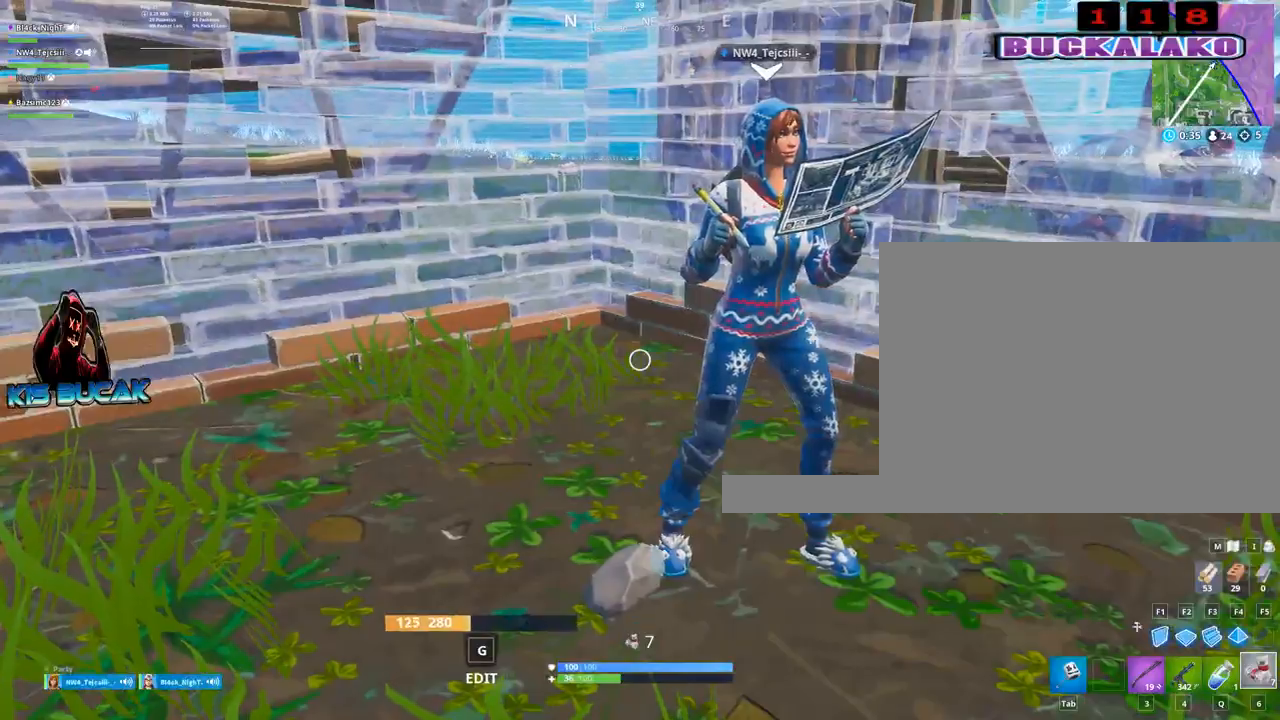
Gameplay with keyboard and mouse; each line is a JSON object with the keys and mouse buttons held at the frame after it. "events" lists presses ("down") and releases ("up") of "1", "2", "3", "4", "5", "a", "alt", "c", "caps_lock", "ctrl", "d", "e", "f", "g", "q", "r", "s", "shift", "space", "t", "tab", "v", "w", "x", "z", "mouse_left", "mouse_wheel" and "mouse_right" between this image and that frame as [ms after this image, input, new state], when the widget could be followed in between. "mouse_left", "mouse_wheel", "mouse_right" = the "left", "wheel", "right" buttons of the "mouse" list. No other keys are recorded. "wheel" means that the mouse wheel is clicked or scrolled. "mouse_move" is the direction in which the mouse moves at that frame (one of eight, or "still"), when it could be read.
{"keys": [], "mouse": [], "mouse_move": "still", "events": [[200, "mouse_left", "down"], [284, "mouse_left", "up"], [384, "mouse_left", "down"], [467, "mouse_left", "up"]]}
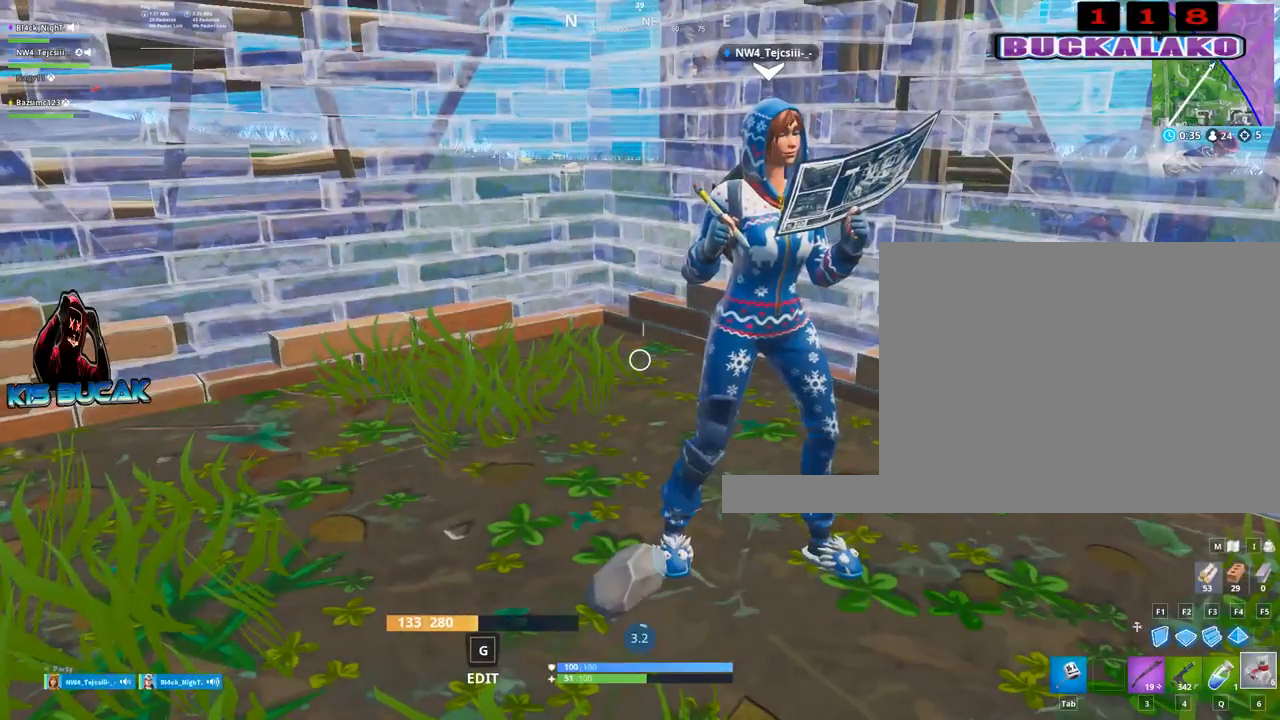
{"keys": [], "mouse": [], "mouse_move": "still", "events": []}
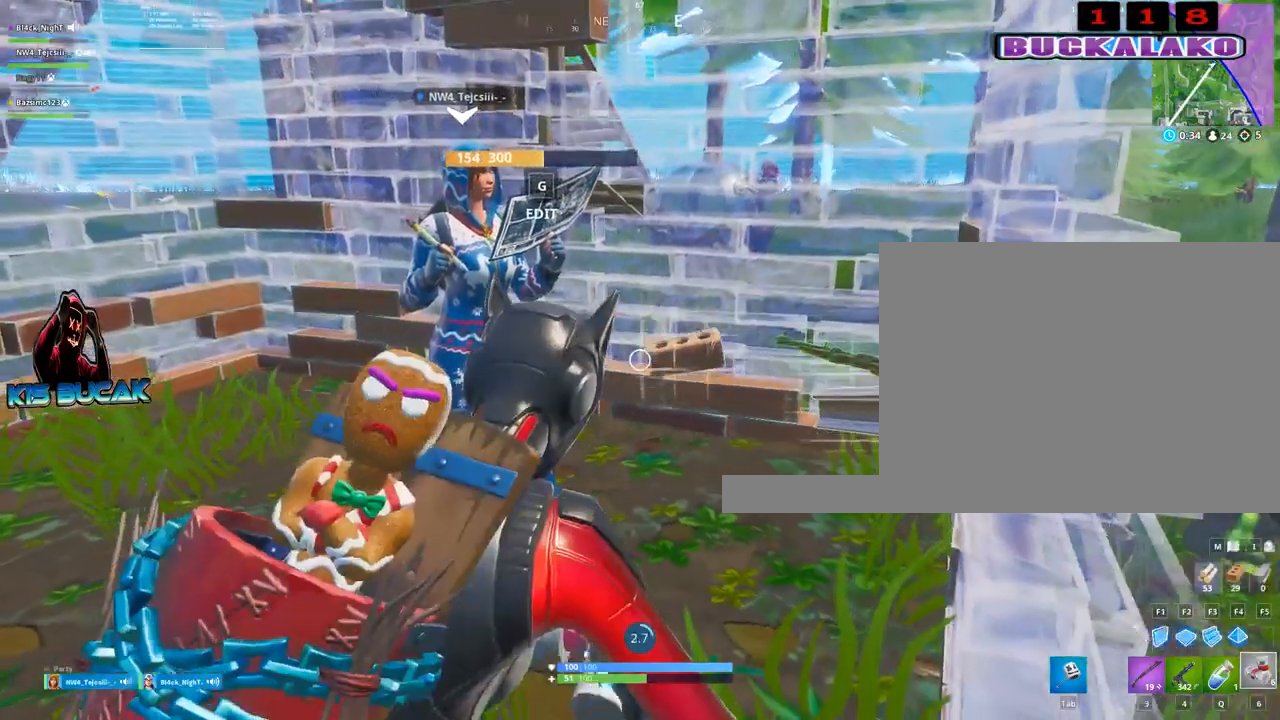
{"keys": [], "mouse": [], "mouse_move": "still", "events": []}
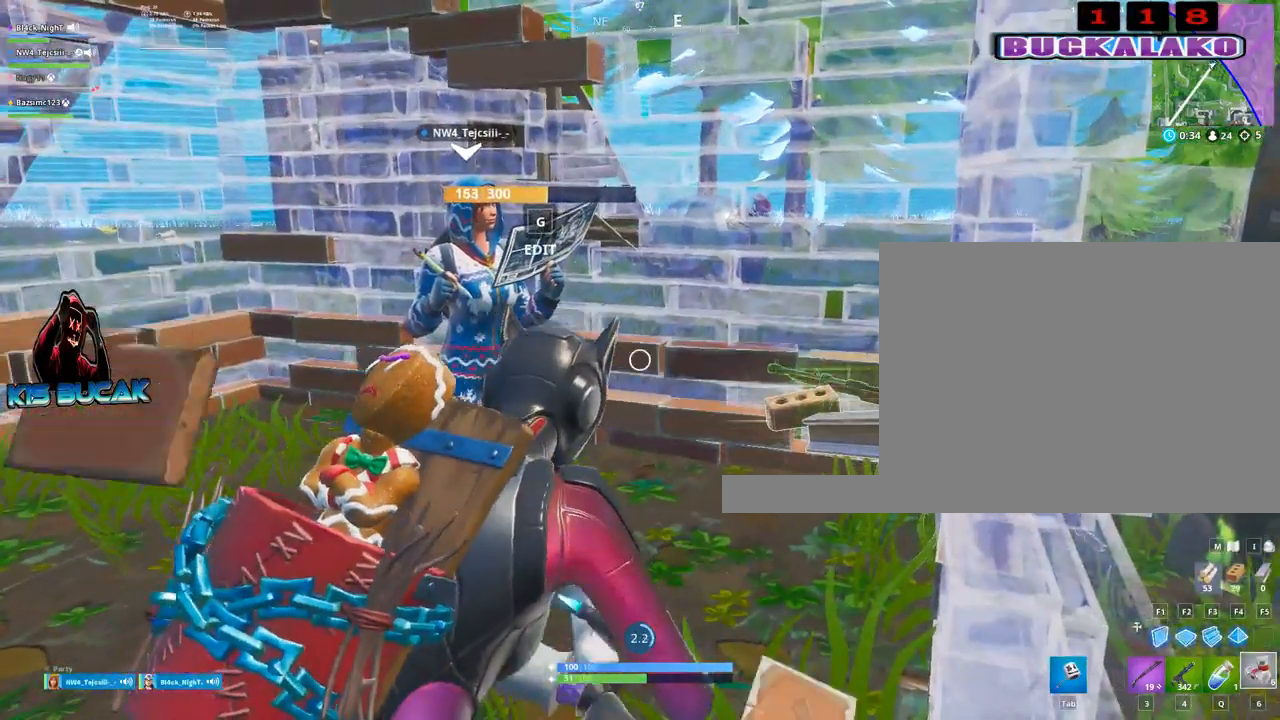
{"keys": [], "mouse": [], "mouse_move": "still", "events": []}
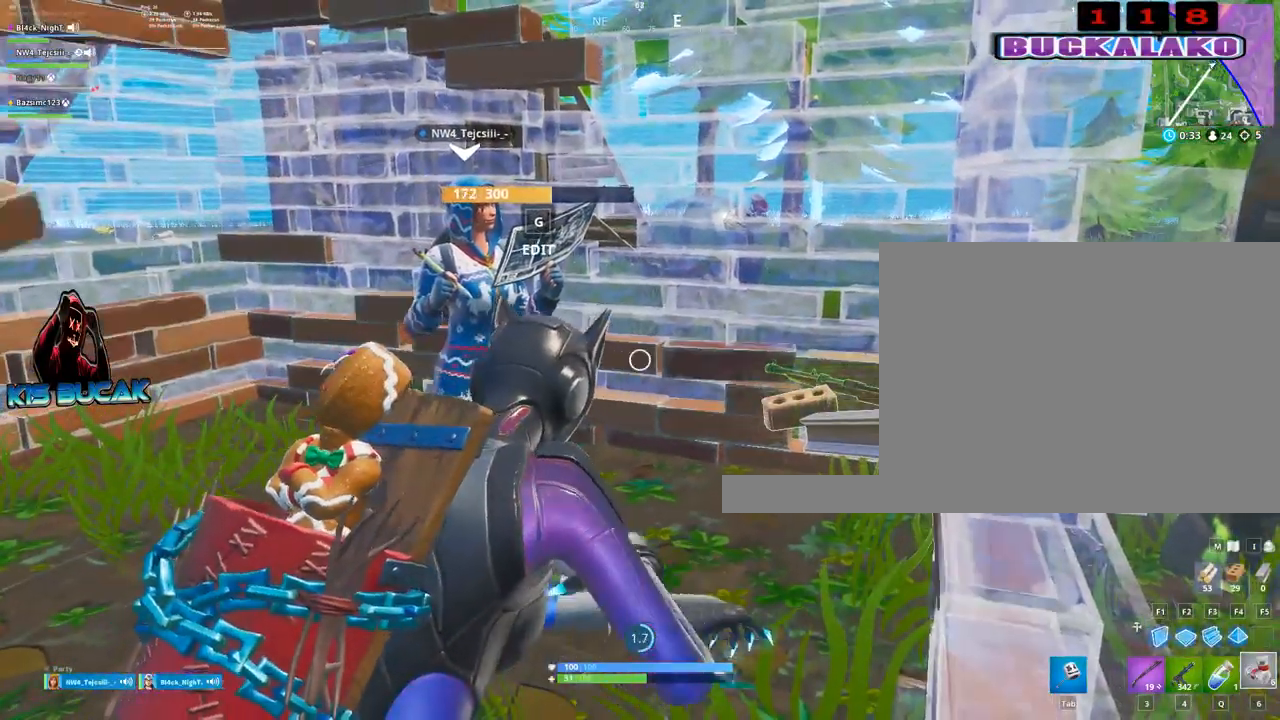
{"keys": [], "mouse": [], "mouse_move": "still", "events": []}
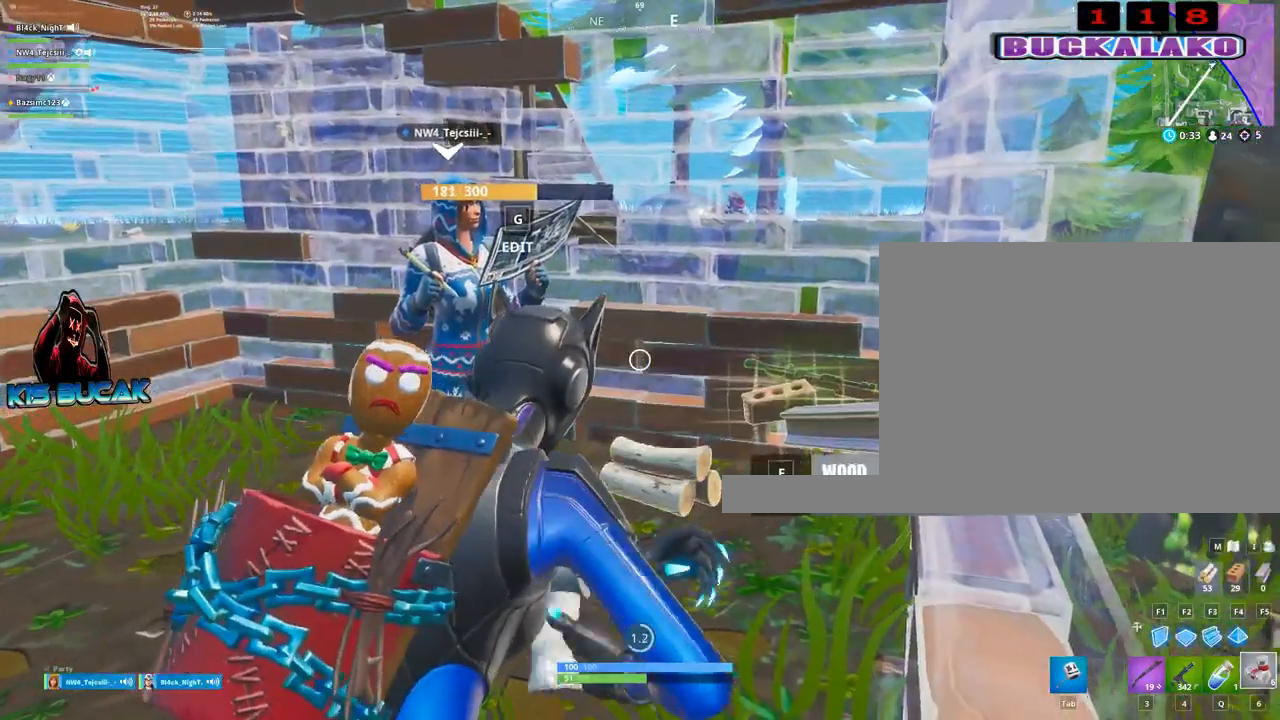
{"keys": [], "mouse": [], "mouse_move": "still", "events": []}
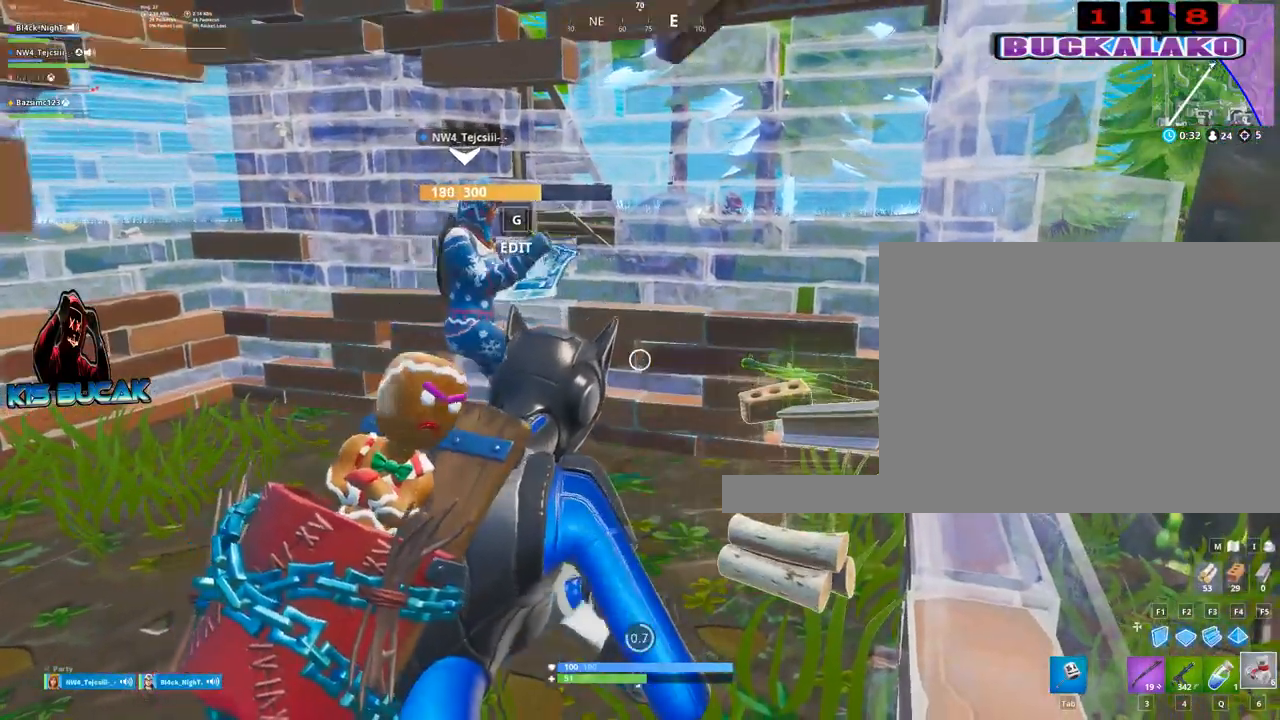
{"keys": [], "mouse": [], "mouse_move": "still", "events": []}
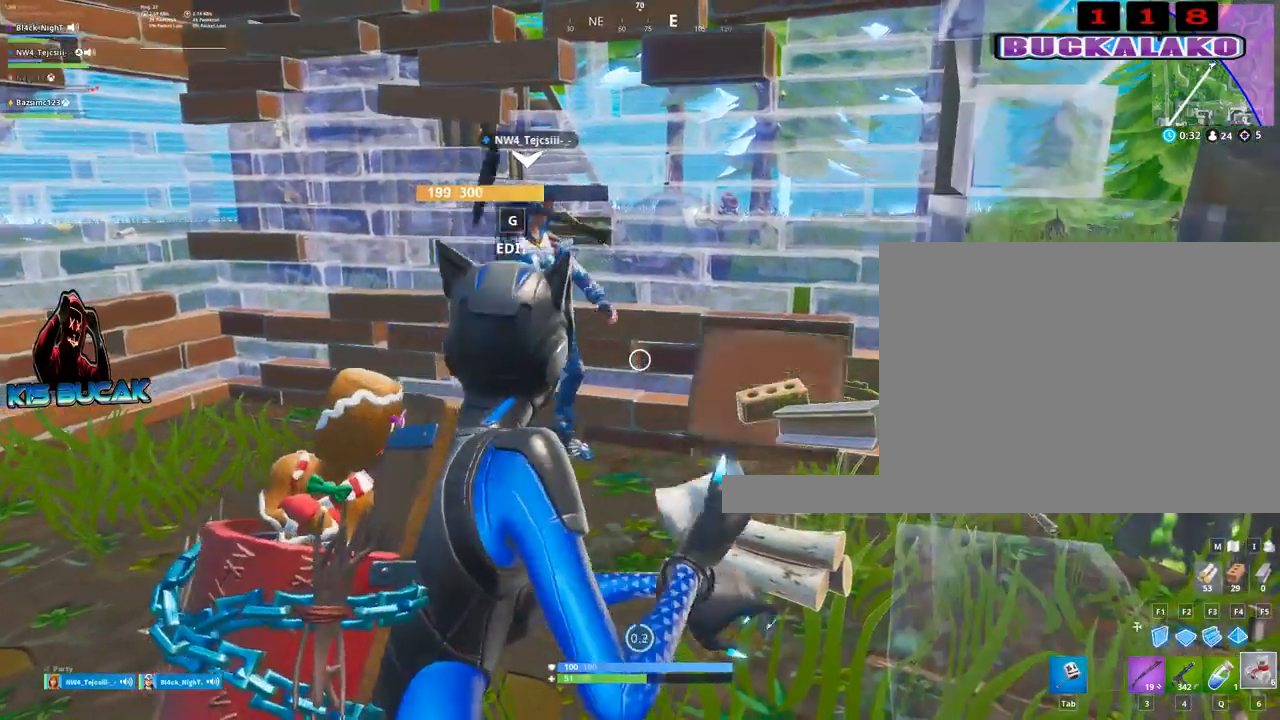
{"keys": [], "mouse": [], "mouse_move": "still", "events": []}
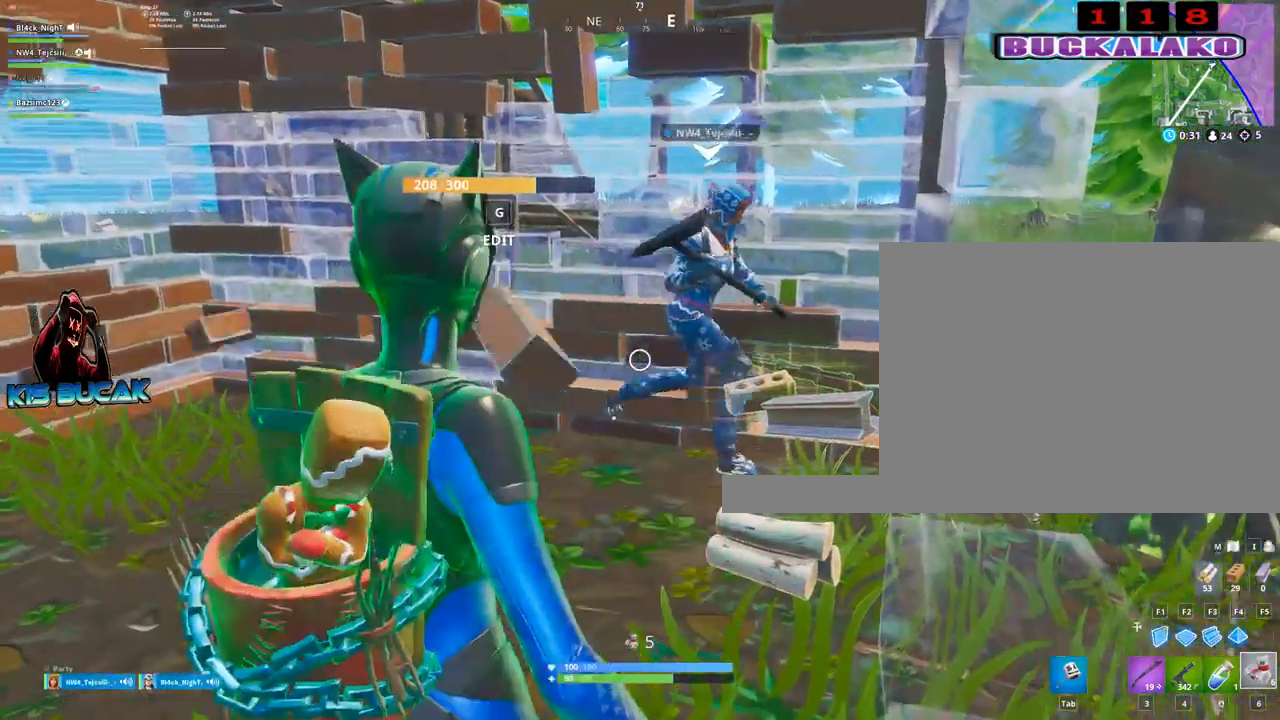
{"keys": ["w"], "mouse": [], "mouse_move": "still", "events": [[134, "w", "down"], [217, "4", "down"], [267, "tab", "down"], [317, "4", "up"], [367, "tab", "up"]]}
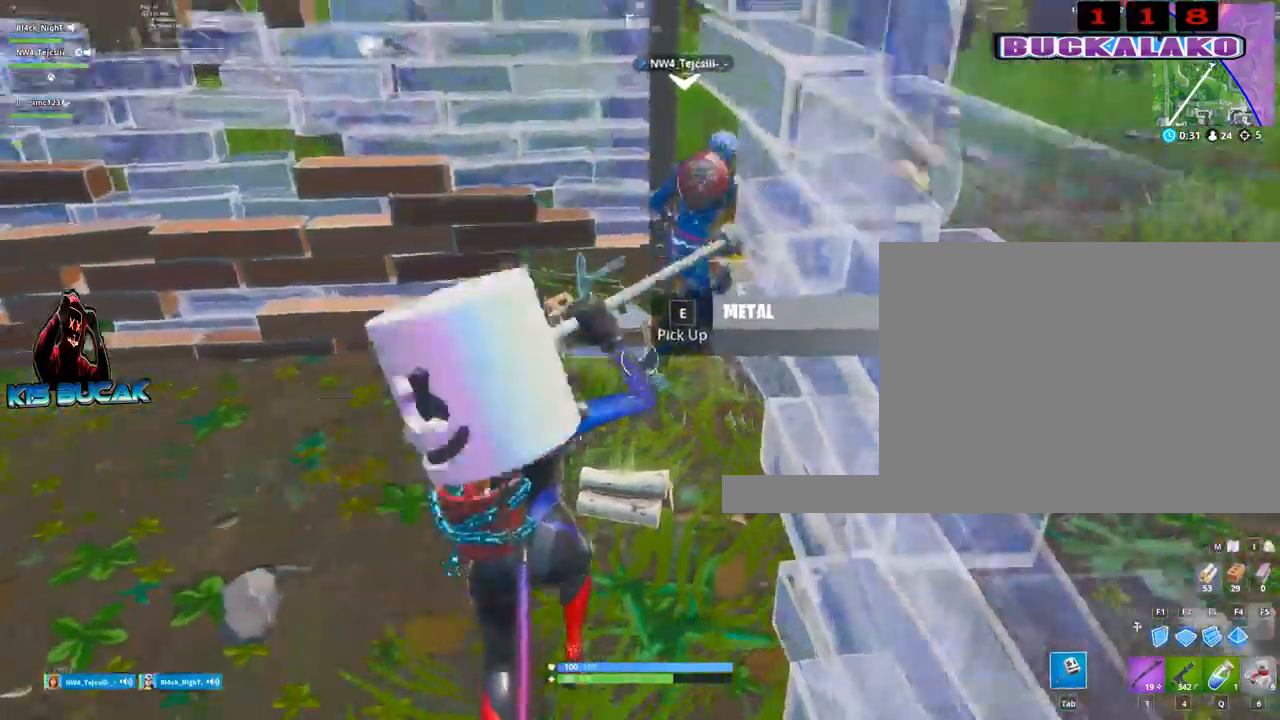
{"keys": ["d", "w"], "mouse": [], "mouse_move": "still", "events": [[284, "a", "down"], [450, "a", "up"], [467, "d", "down"]]}
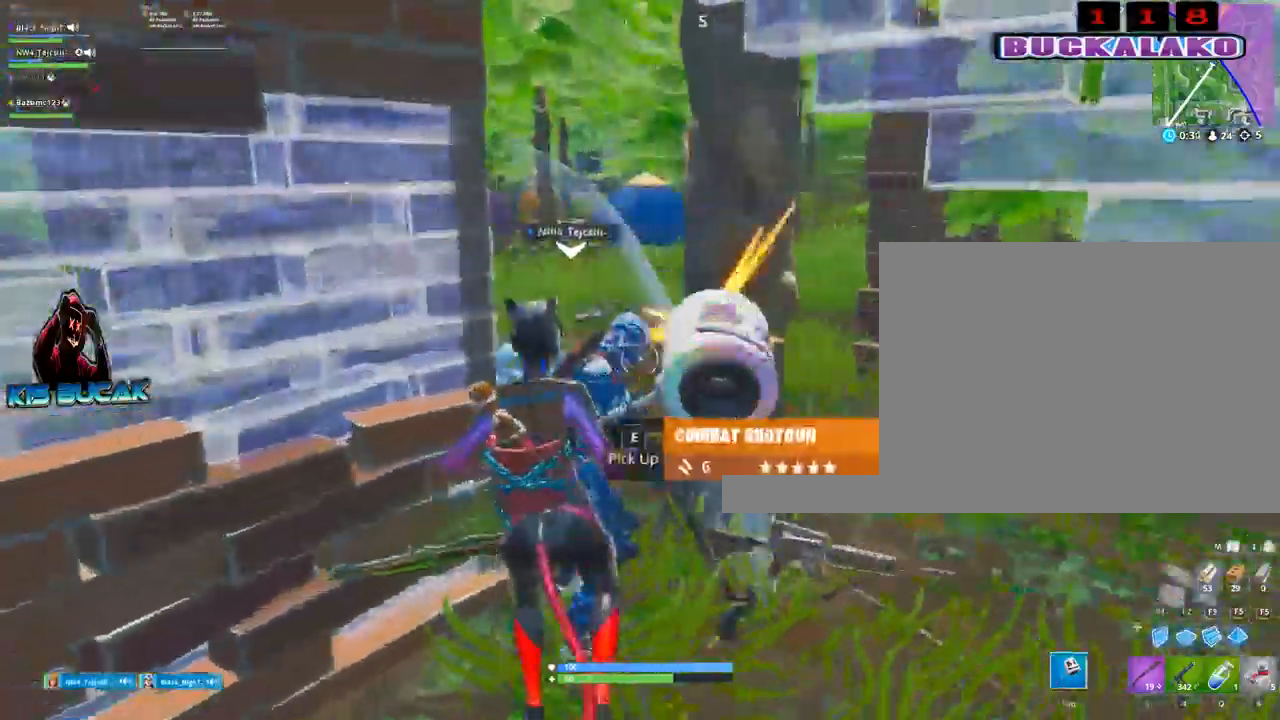
{"keys": ["d", "w"], "mouse": [], "mouse_move": "up-right", "events": [[67, "mouse_left", "down"], [117, "w", "up"], [300, "mouse_left", "up"], [434, "w", "down"]]}
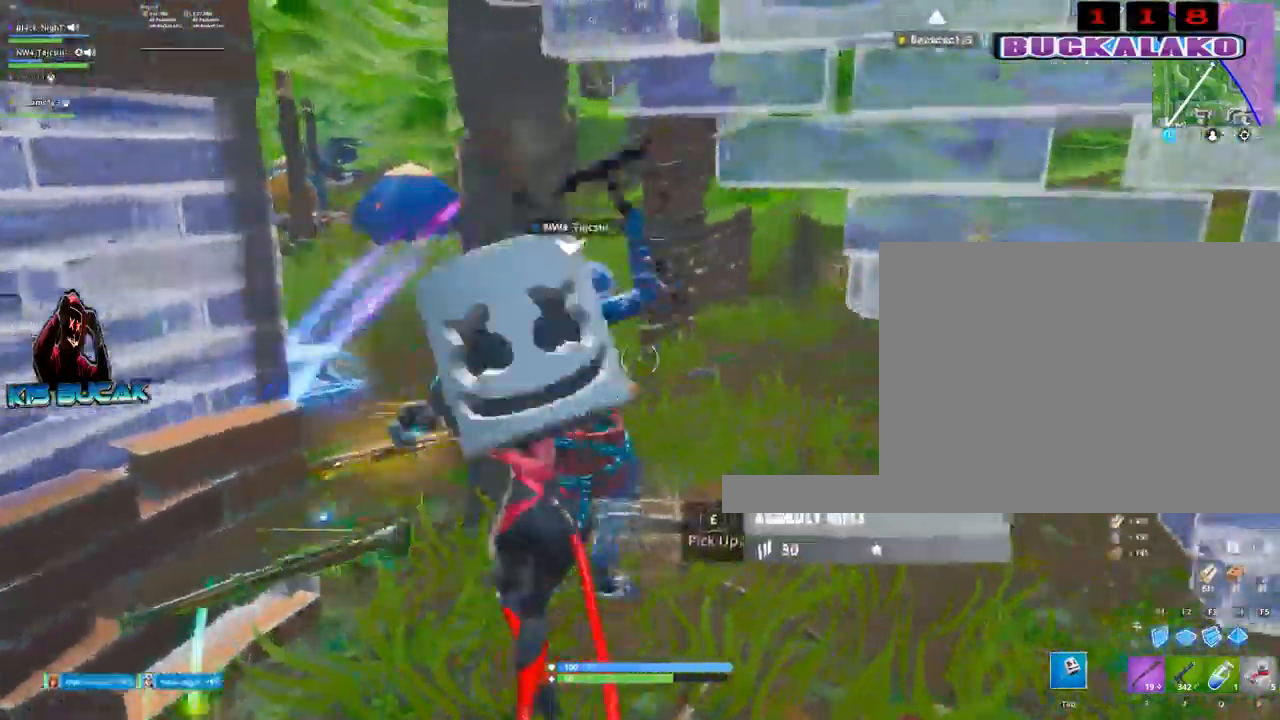
{"keys": ["w"], "mouse": [], "mouse_move": "down-left", "events": [[184, "d", "up"], [267, "4", "down"], [317, "tab", "down"], [367, "4", "up"], [417, "tab", "up"]]}
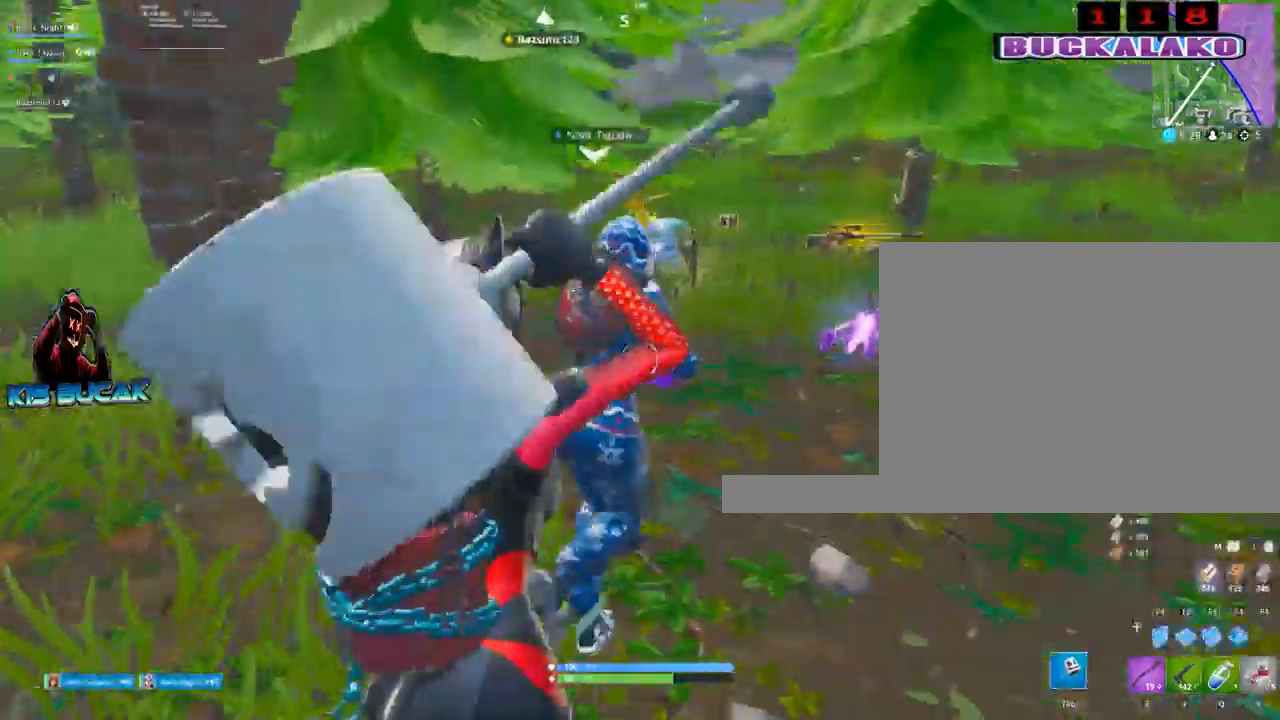
{"keys": ["w"], "mouse": [], "mouse_move": "still", "events": [[234, "a", "down"], [334, "3", "down"], [434, "a", "up"], [467, "3", "up"]]}
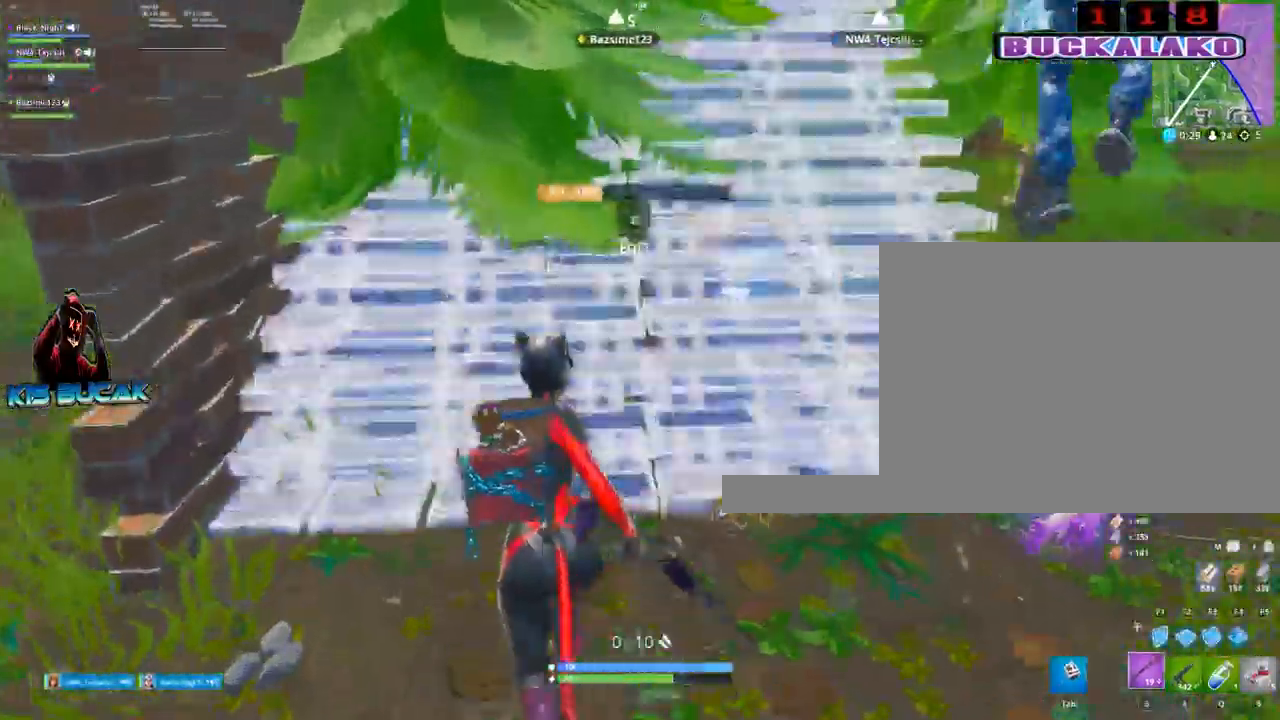
{"keys": ["w"], "mouse": [], "events": [[350, "a", "down"], [400, "a", "up"]]}
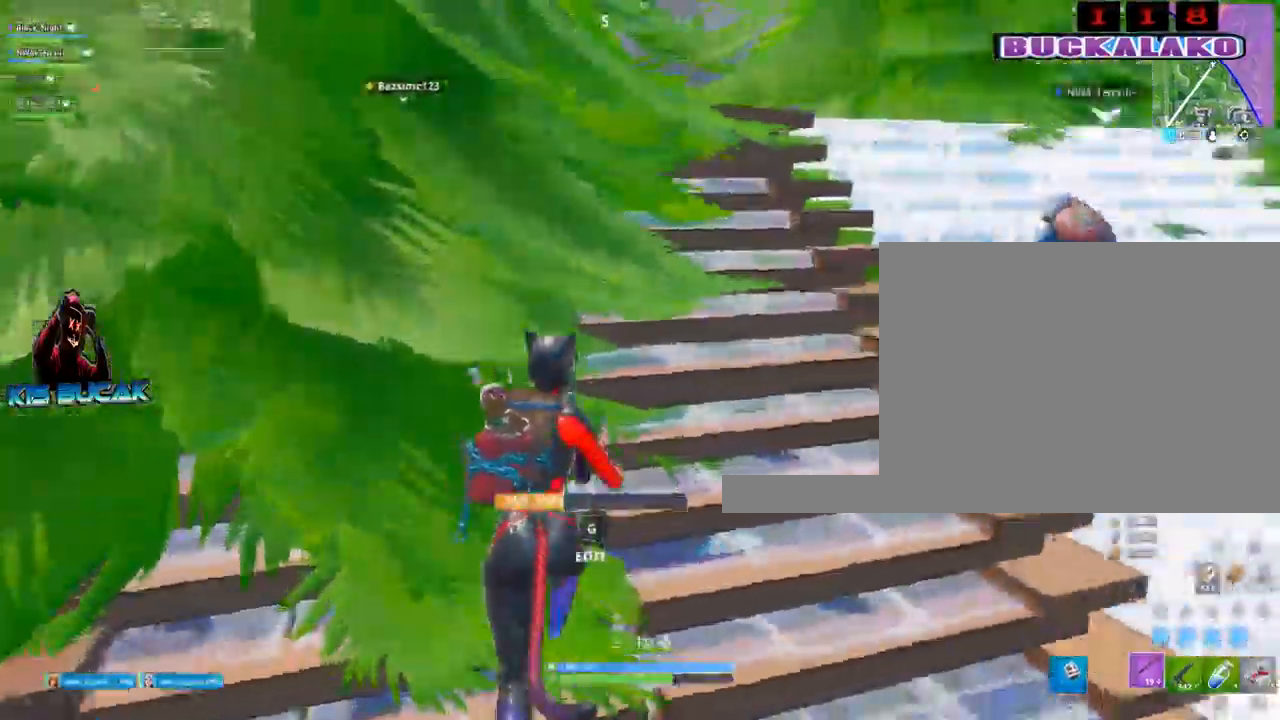
{"keys": ["d", "w"], "mouse": [], "events": [[34, "d", "down"], [217, "tab", "down"], [317, "tab", "up"], [317, "w", "up"], [450, "w", "down"]]}
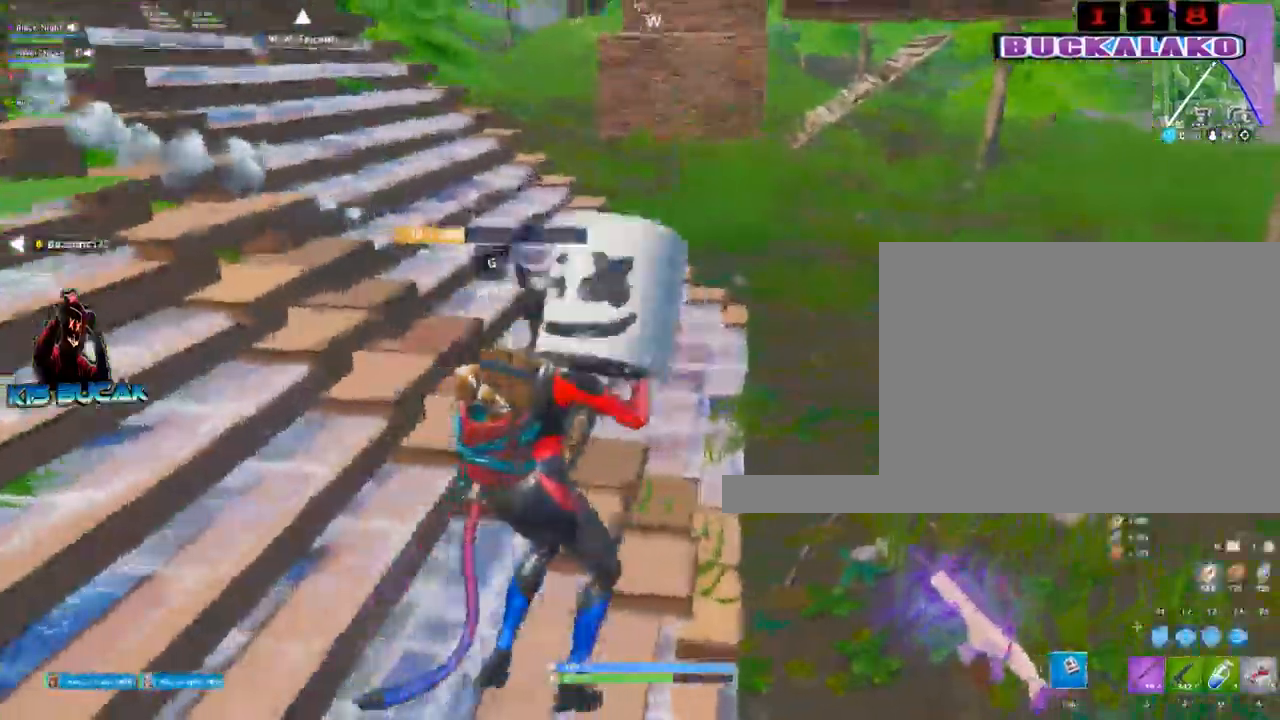
{"keys": ["a", "w"], "mouse": [], "mouse_move": "left", "events": [[100, "d", "up"], [334, "c", "down"], [434, "a", "down"], [434, "c", "up"]]}
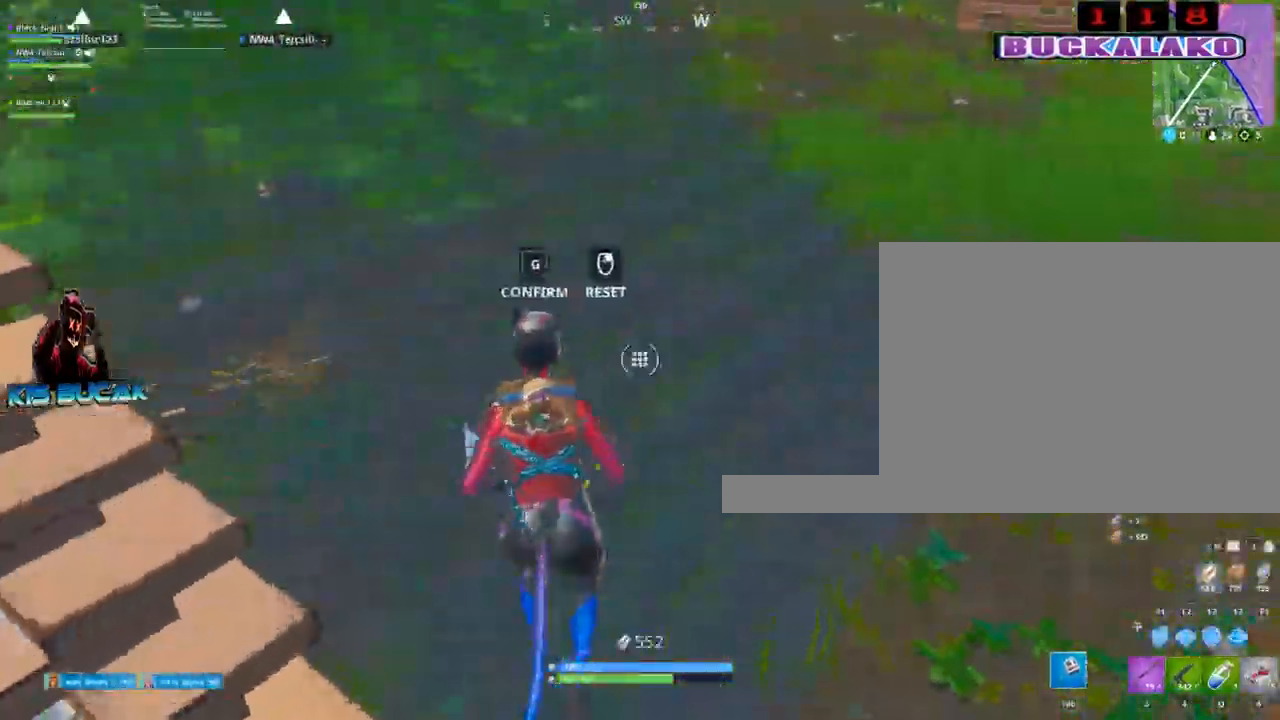
{"keys": ["a", "w"], "mouse": [], "events": [[67, "w", "up"], [117, "mouse_left", "down"], [250, "c", "down"], [300, "mouse_left", "up"], [350, "c", "up"], [484, "w", "down"]]}
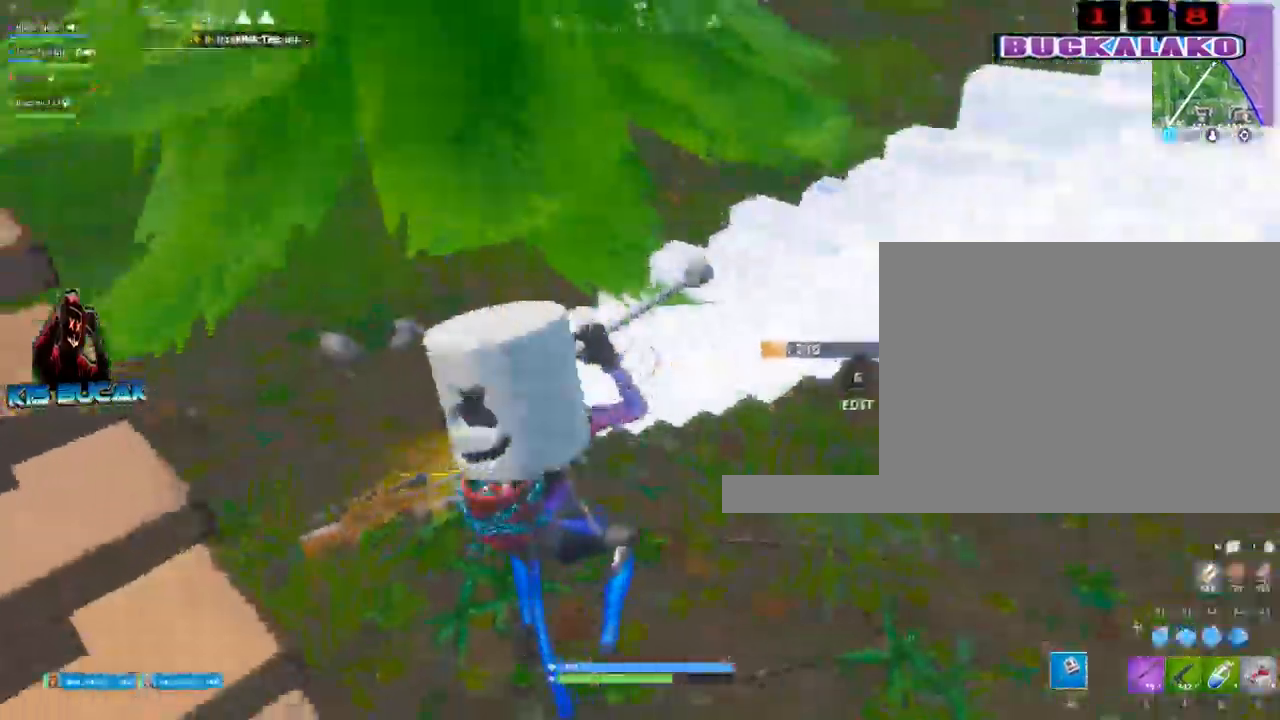
{"keys": ["d"], "mouse": [], "mouse_move": "up-right", "events": [[450, "a", "up"], [450, "w", "up"], [500, "d", "down"]]}
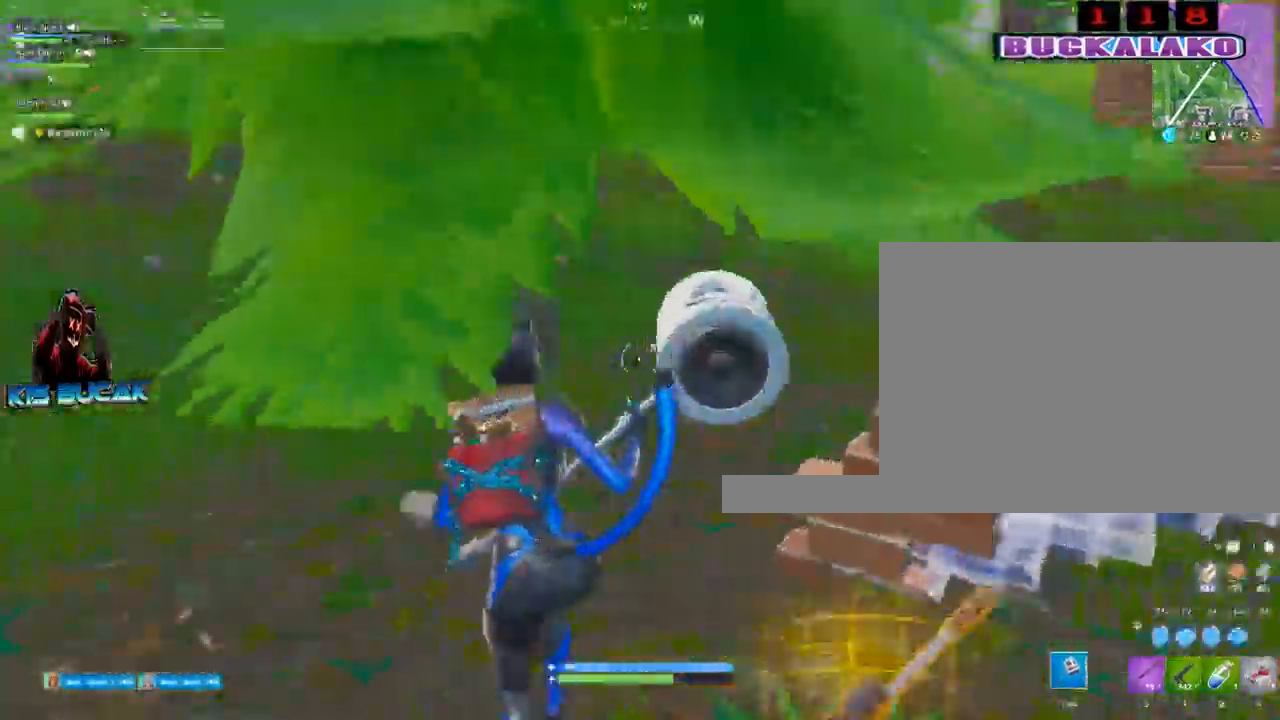
{"keys": ["d"], "mouse": [], "events": [[284, "2", "down"], [434, "2", "up"]]}
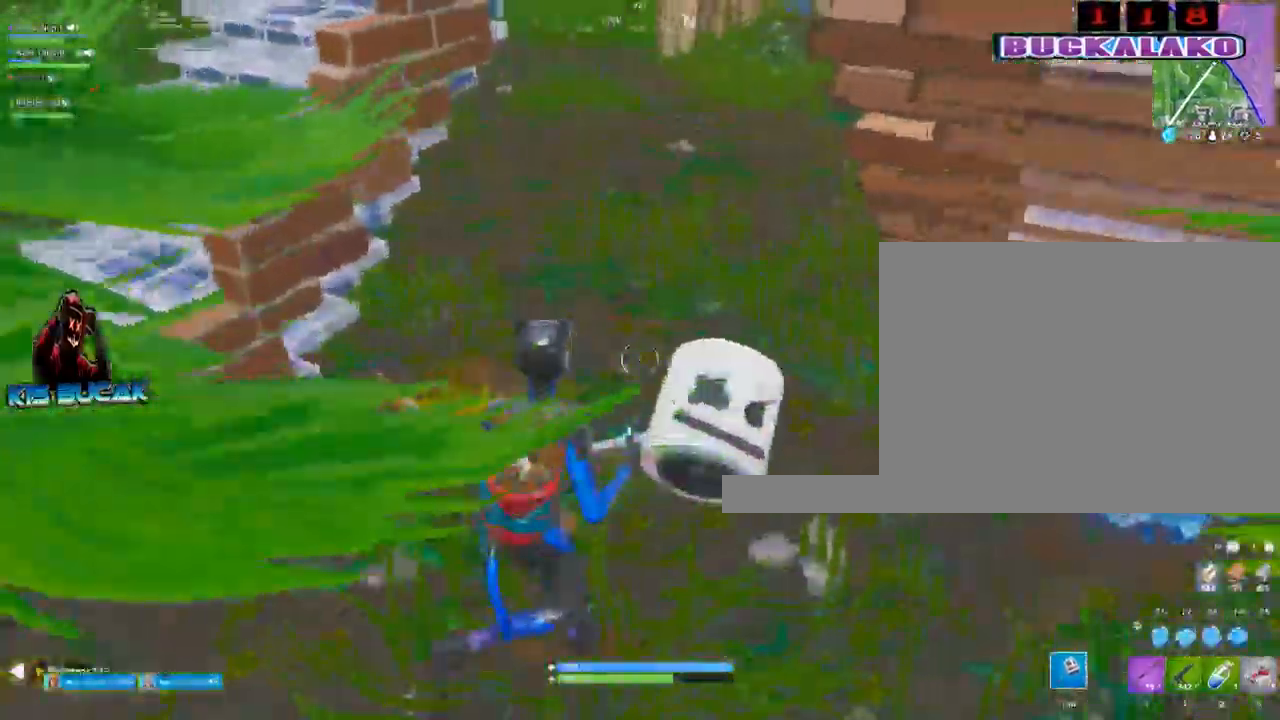
{"keys": ["a", "w"], "mouse": [], "mouse_move": "right", "events": [[17, "w", "down"], [117, "d", "up"], [434, "a", "down"]]}
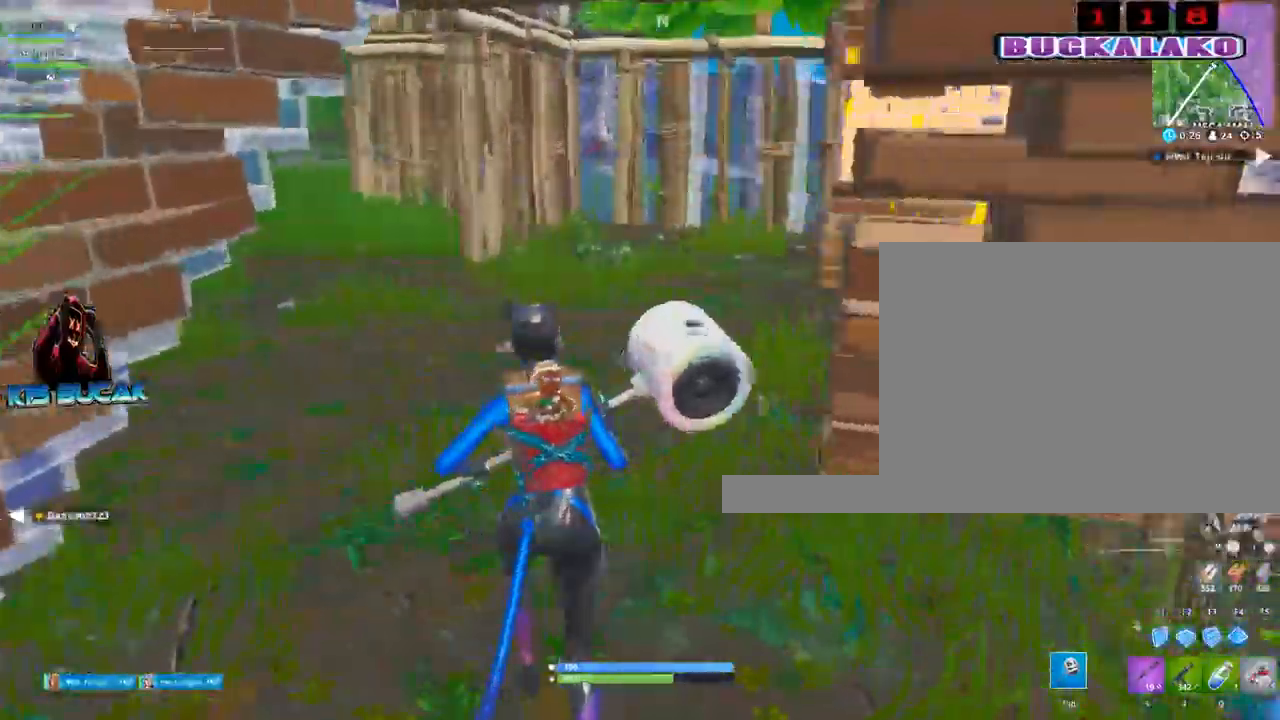
{"keys": ["a", "w"], "mouse": [], "mouse_move": "down", "events": [[134, "a", "up"], [450, "a", "down"]]}
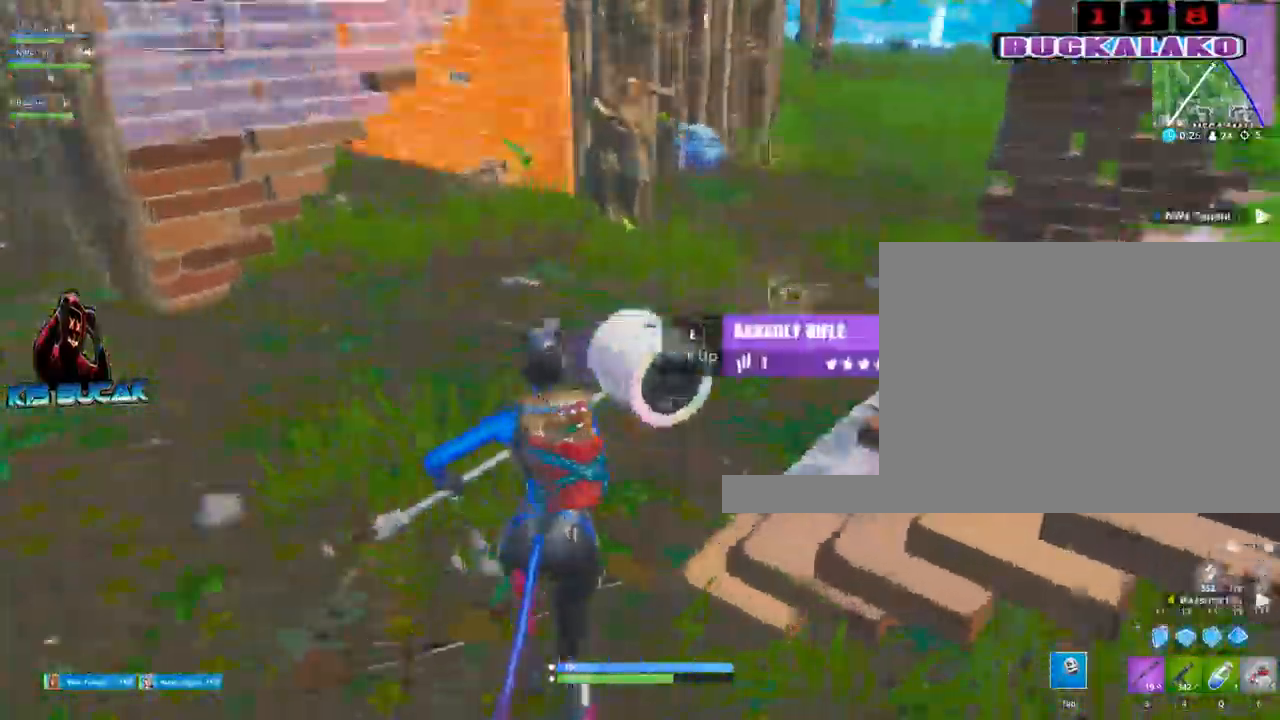
{"keys": ["w"], "mouse": [], "mouse_move": "up", "events": [[100, "e", "down"], [100, "w", "up"], [184, "e", "up"], [284, "w", "down"], [434, "a", "up"]]}
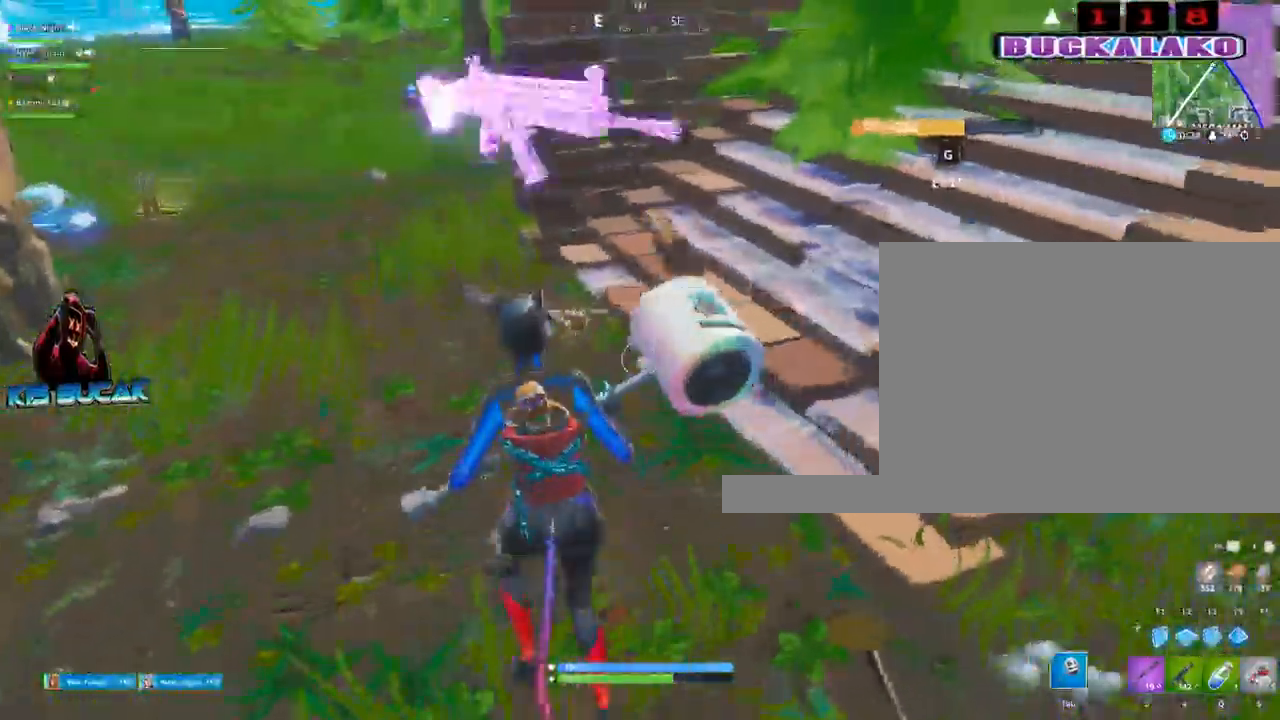
{"keys": ["w"], "mouse": [], "mouse_move": "up", "events": [[117, "4", "down"], [167, "tab", "down"], [200, "4", "up"], [250, "tab", "up"]]}
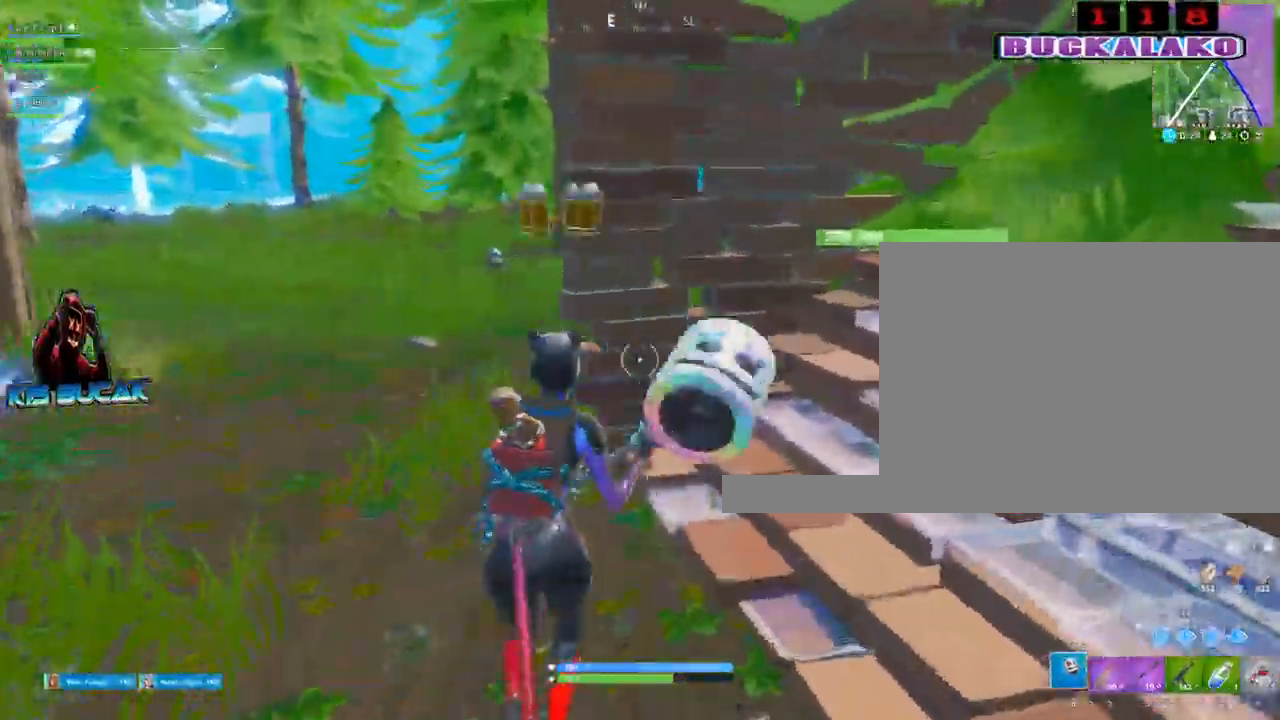
{"keys": [], "mouse": [], "mouse_move": "up", "events": [[34, "a", "down"], [184, "2", "down"], [217, "a", "up"], [317, "2", "up"], [417, "tab", "down"], [450, "w", "up"], [500, "tab", "up"]]}
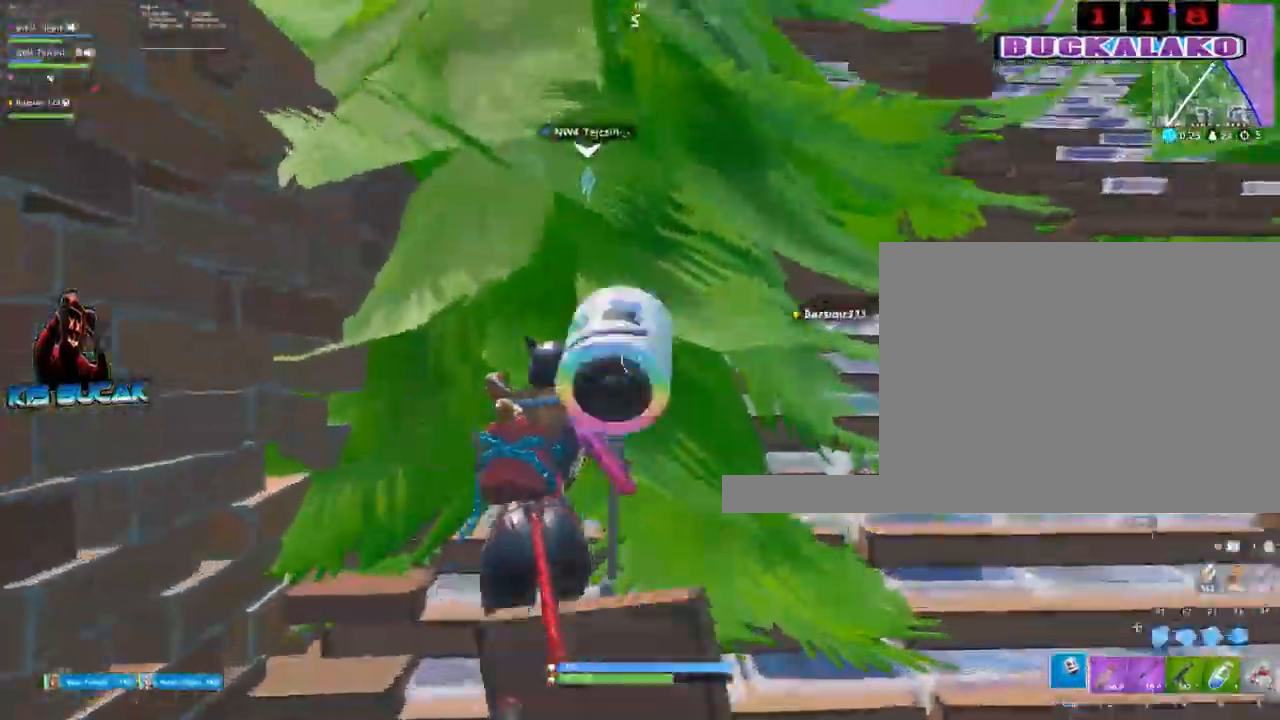
{"keys": ["d", "s"], "mouse": ["left"], "mouse_move": "left", "events": [[100, "d", "down"], [234, "mouse_left", "down"], [234, "s", "down"]]}
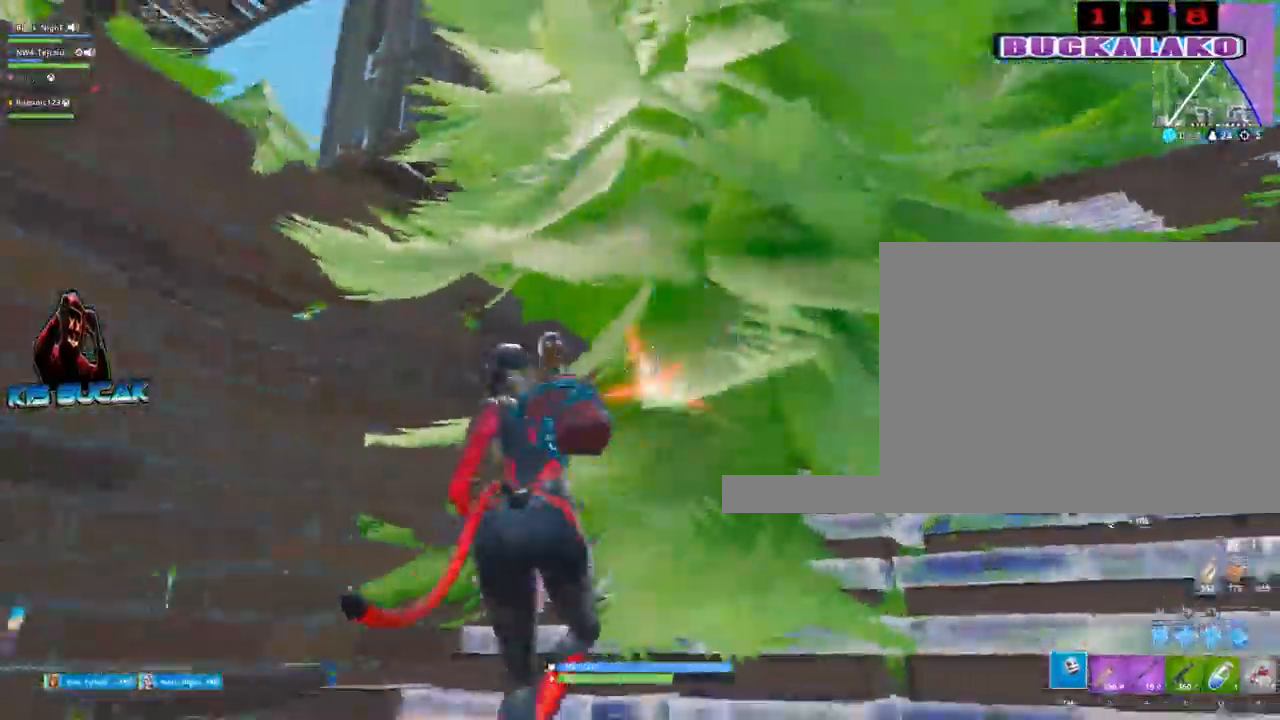
{"keys": ["s"], "mouse": ["left"], "events": [[17, "s", "up"], [167, "a", "down"], [167, "w", "down"], [300, "a", "up"], [300, "w", "up"], [450, "d", "up"], [450, "s", "down"]]}
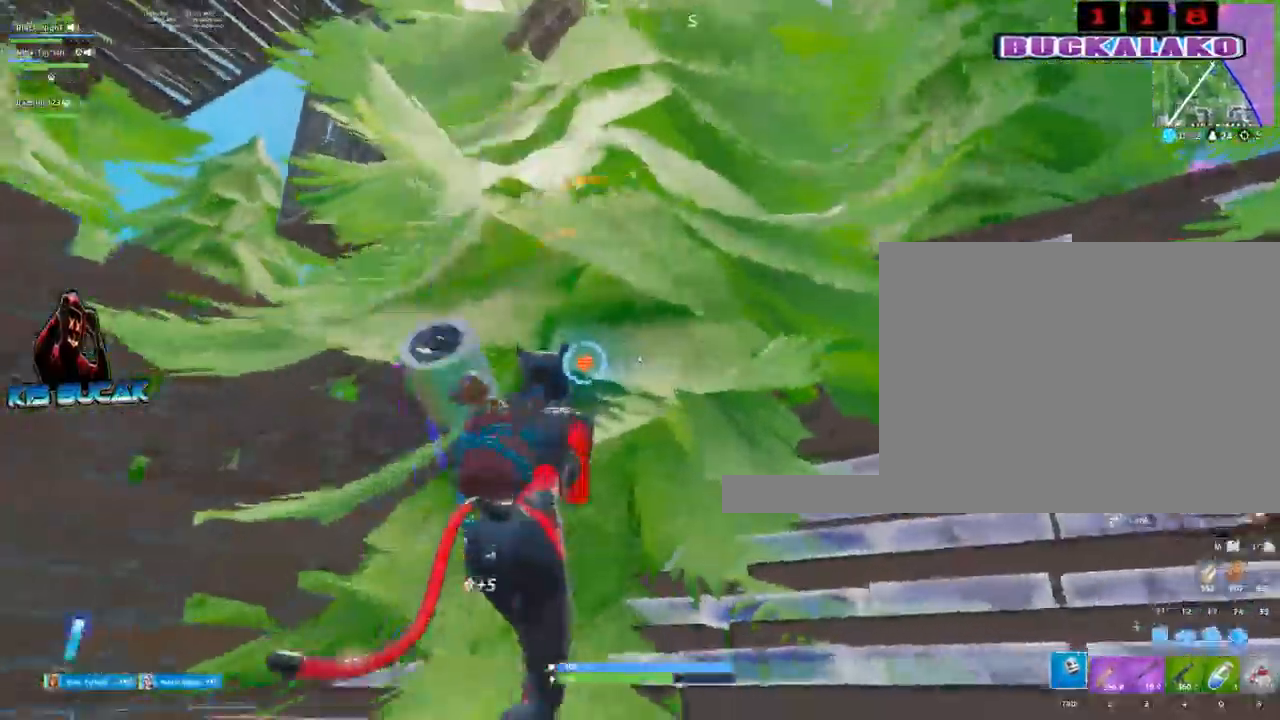
{"keys": ["d"], "mouse": ["left"], "mouse_move": "up-right", "events": [[34, "a", "down"], [134, "s", "up"], [267, "w", "down"], [367, "d", "down"], [417, "a", "up"], [450, "w", "up"]]}
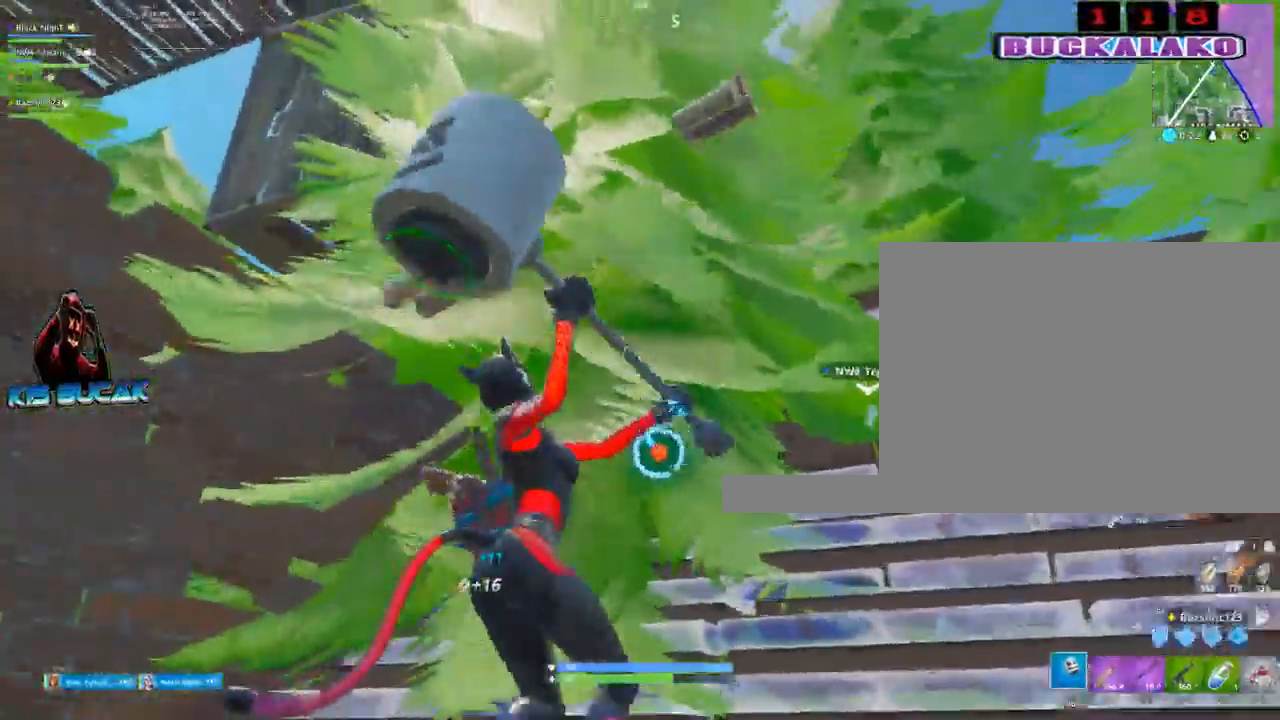
{"keys": ["d"], "mouse": ["left"], "mouse_move": "down-left", "events": [[150, "w", "down"], [384, "w", "up"]]}
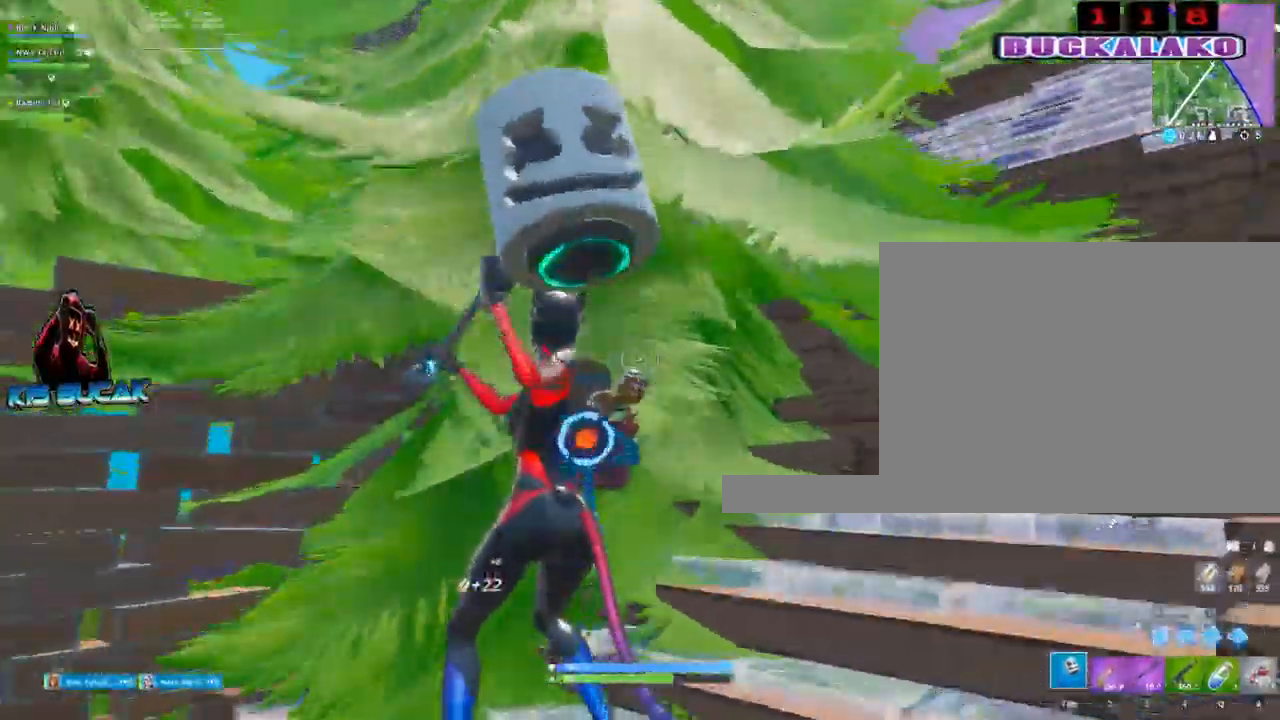
{"keys": ["w"], "mouse": [], "mouse_move": "up-right", "events": [[300, "mouse_left", "up"], [400, "w", "down"], [434, "d", "up"]]}
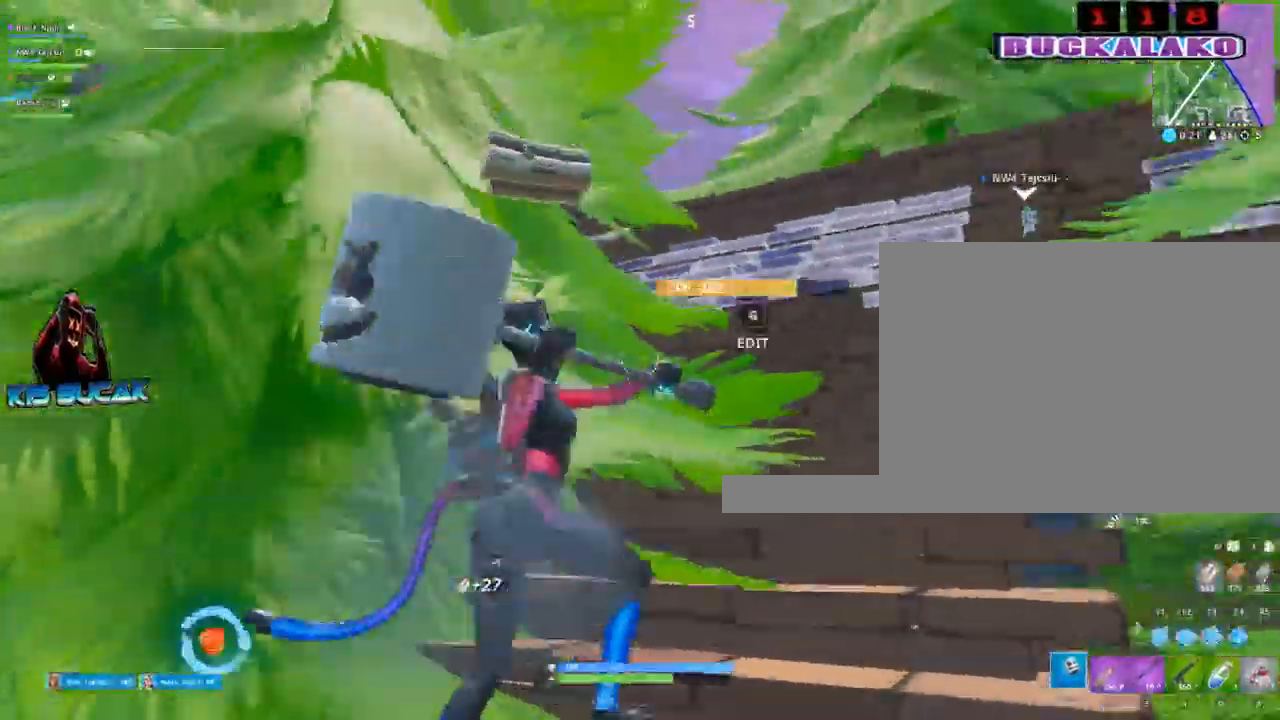
{"keys": ["w"], "mouse": [], "mouse_move": "still", "events": [[267, "4", "down"], [367, "4", "up"], [367, "tab", "down"], [450, "tab", "up"]]}
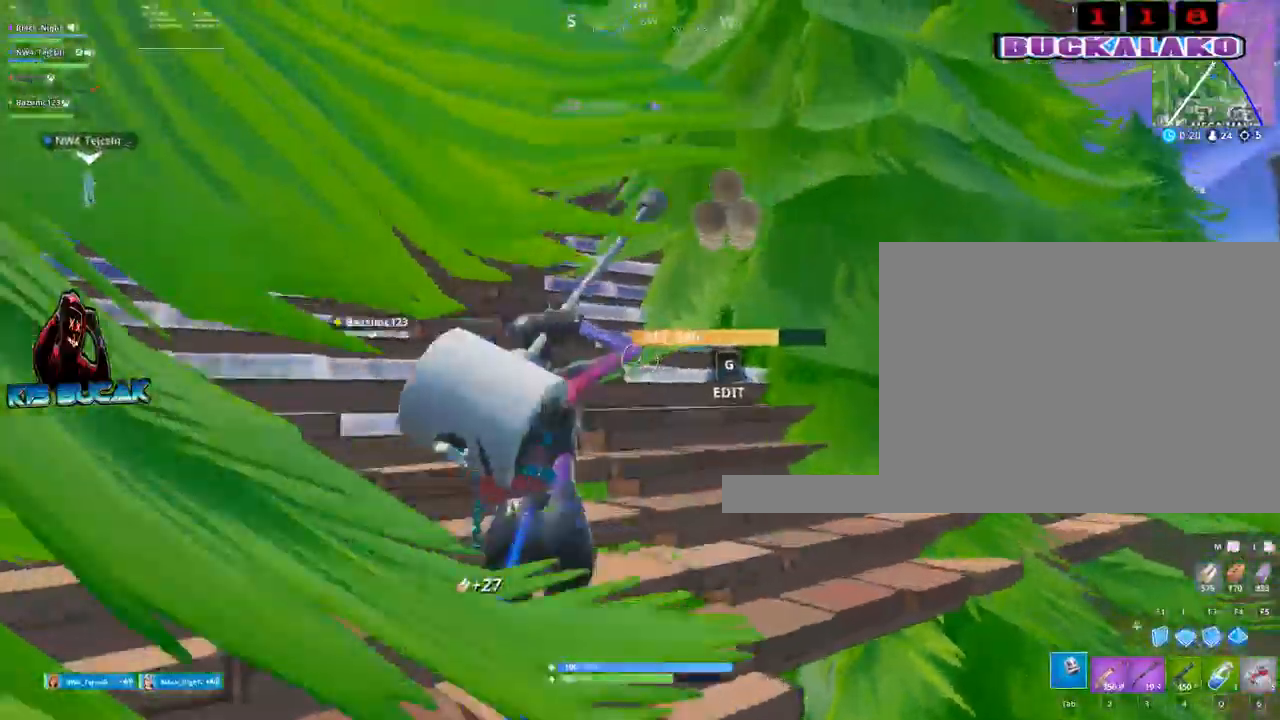
{"keys": ["w"], "mouse": [], "mouse_move": "down-left", "events": [[284, "3", "down"], [434, "3", "up"]]}